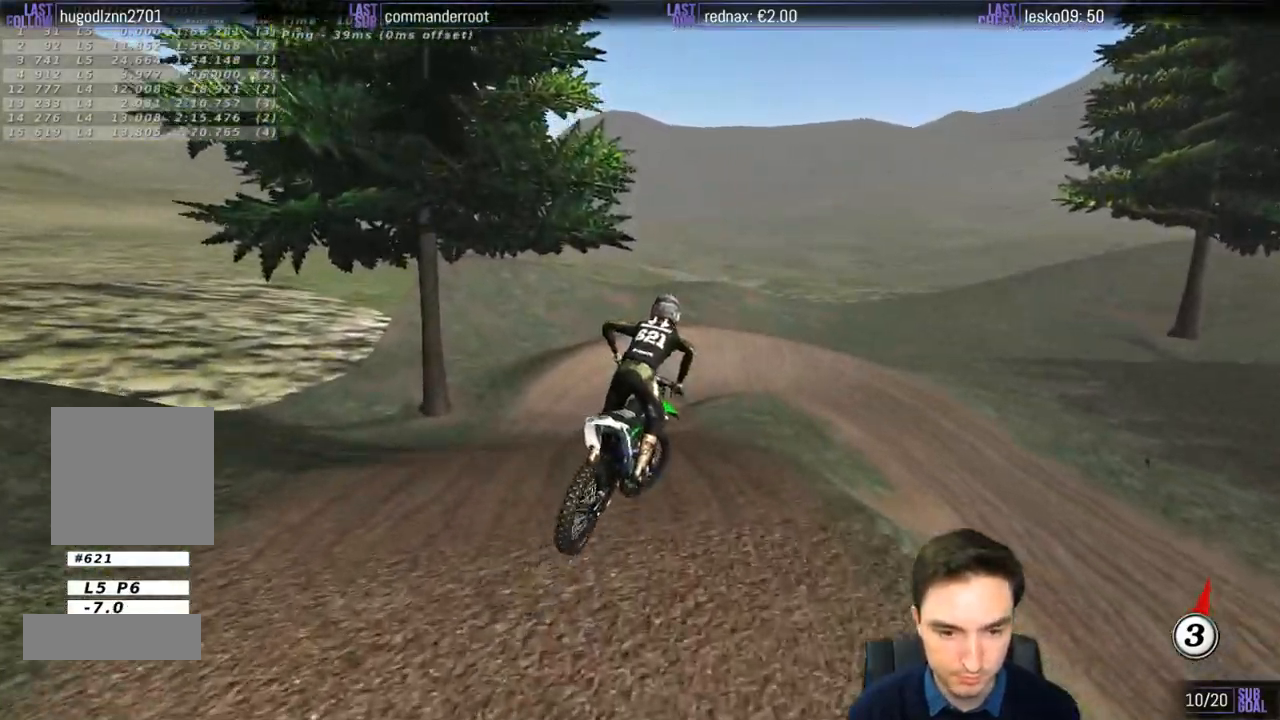
Gameplay with a controller (Xbox layout); each line is a JSON object with the inputs held at the frame after it. "events" lists button and stick changes between this image and that frame as [ms after this image, input, new state], when the widget could be followed in between. Not read: L3 R3.
{"buttons": ["R2"], "left_stick": "center", "right_stick": "center", "events": [[67, "left_stick", "up-right"], [333, "left_stick", "center"]]}
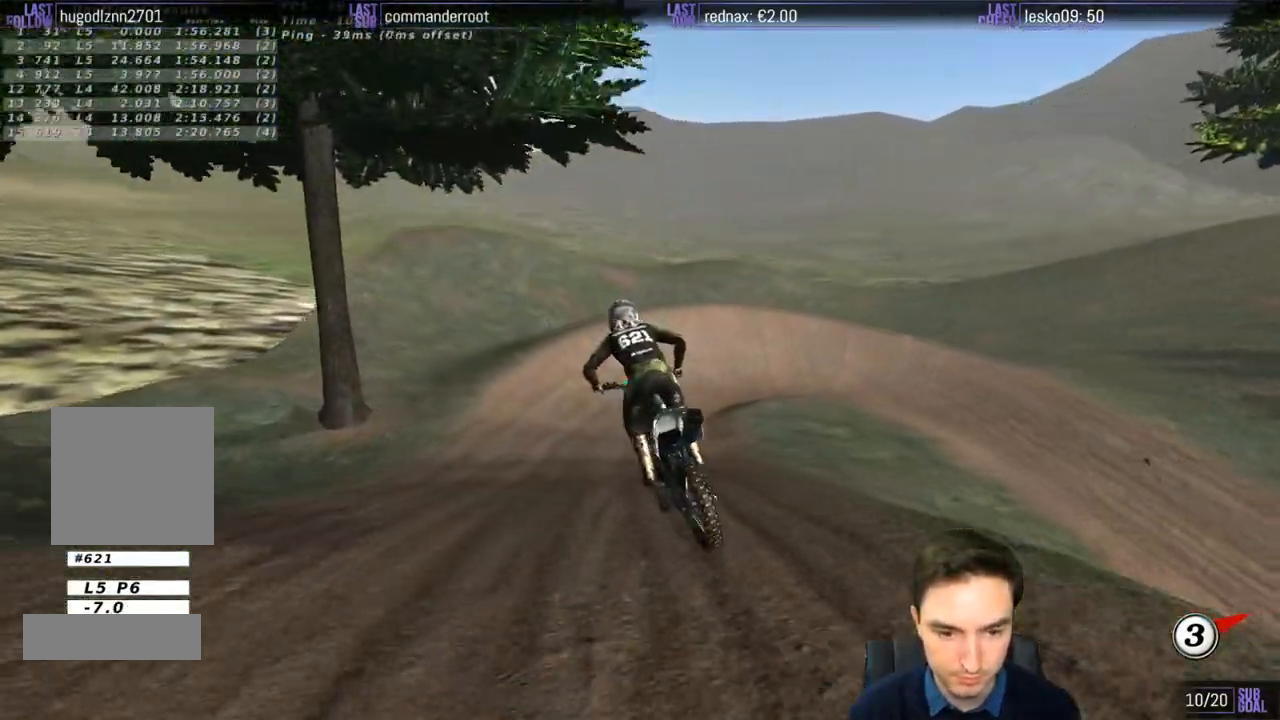
{"buttons": ["X"], "left_stick": "down-right", "right_stick": "center", "events": [[200, "left_stick", "right"], [233, "R2", "up"], [267, "left_stick", "down-right"], [300, "X", "down"], [367, "X", "up"], [500, "X", "down"]]}
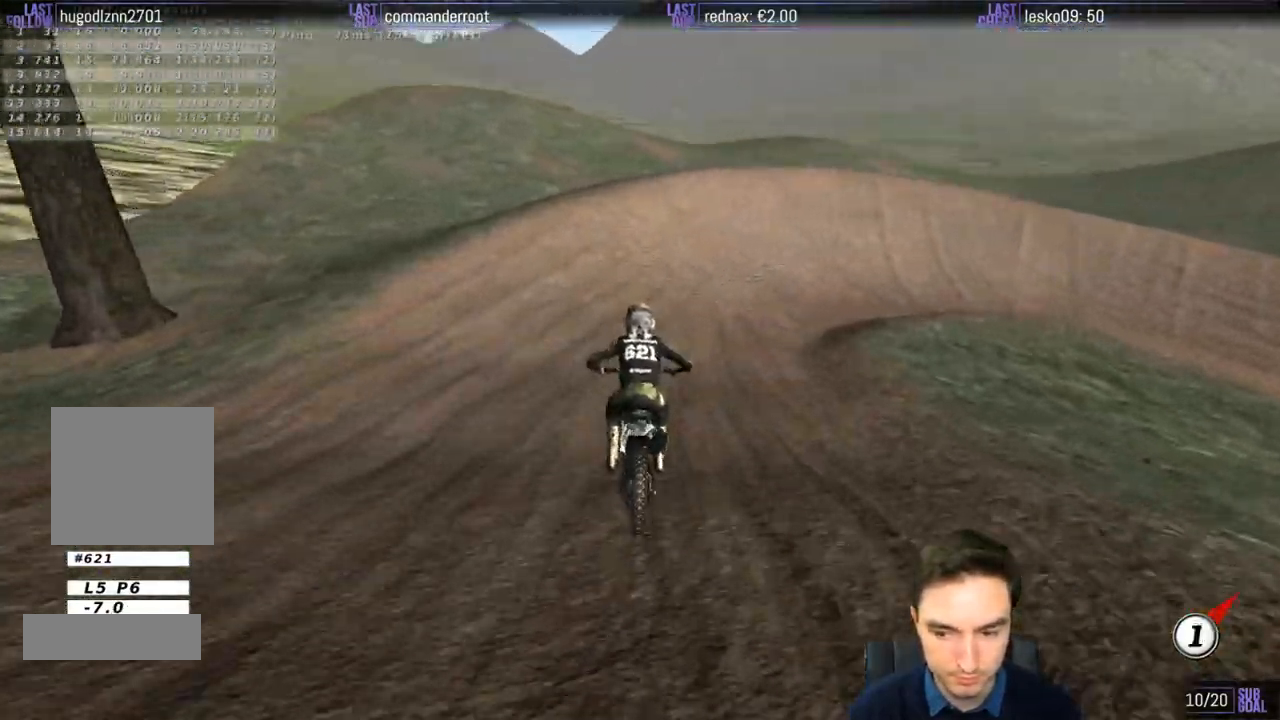
{"buttons": ["A", "X", "L2"], "left_stick": "down-right", "right_stick": "center", "events": [[67, "X", "up"], [200, "X", "down"], [267, "L2", "down"], [300, "X", "up"], [333, "A", "down"], [367, "X", "down"]]}
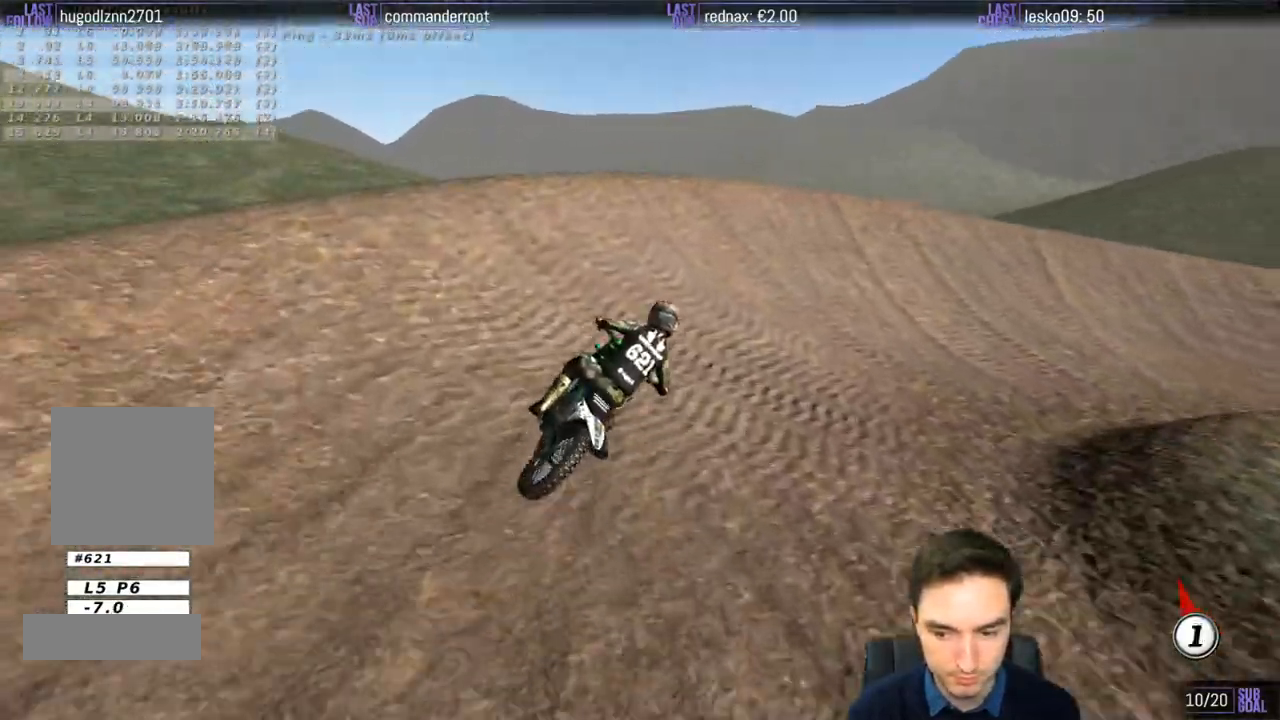
{"buttons": [], "left_stick": "center", "right_stick": "center", "events": [[33, "X", "up"], [333, "A", "up"], [333, "L2", "up"], [367, "L1", "down"], [400, "left_stick", "center"], [417, "L1", "up"]]}
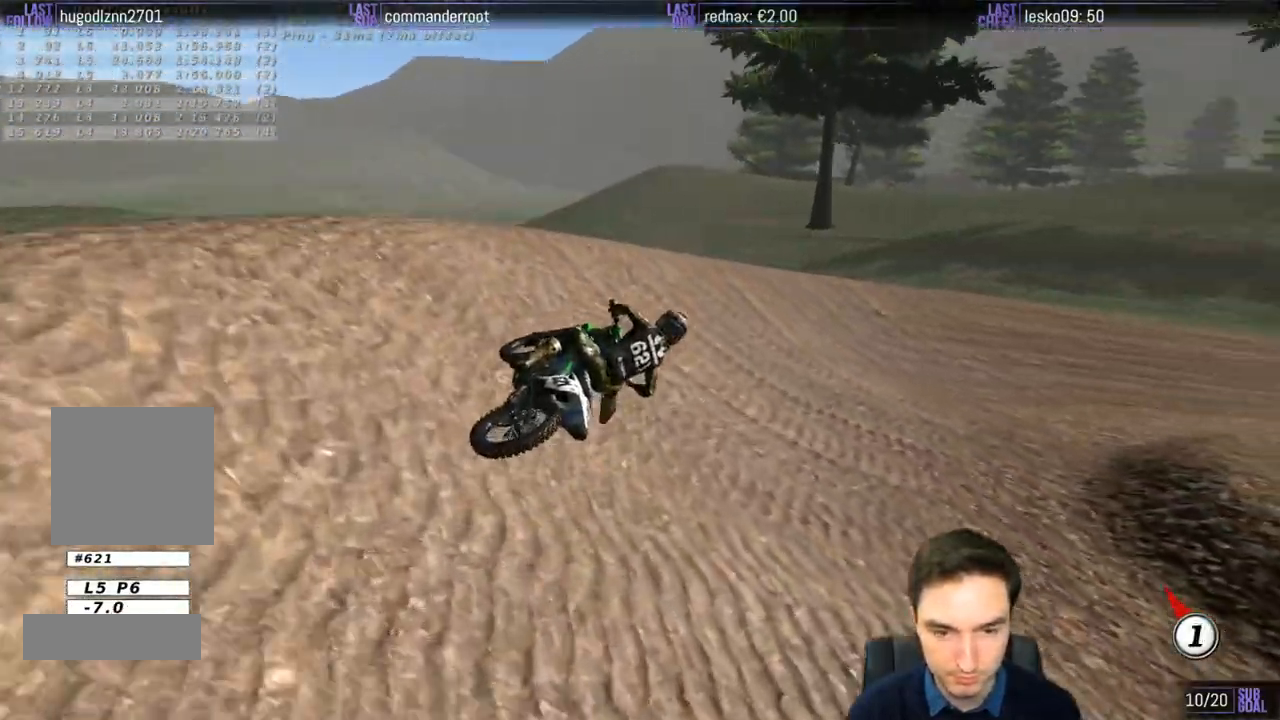
{"buttons": ["L1", "R2"], "left_stick": "center", "right_stick": "center", "events": [[83, "L1", "down"], [100, "R2", "down"], [233, "L1", "up"], [283, "L1", "down"]]}
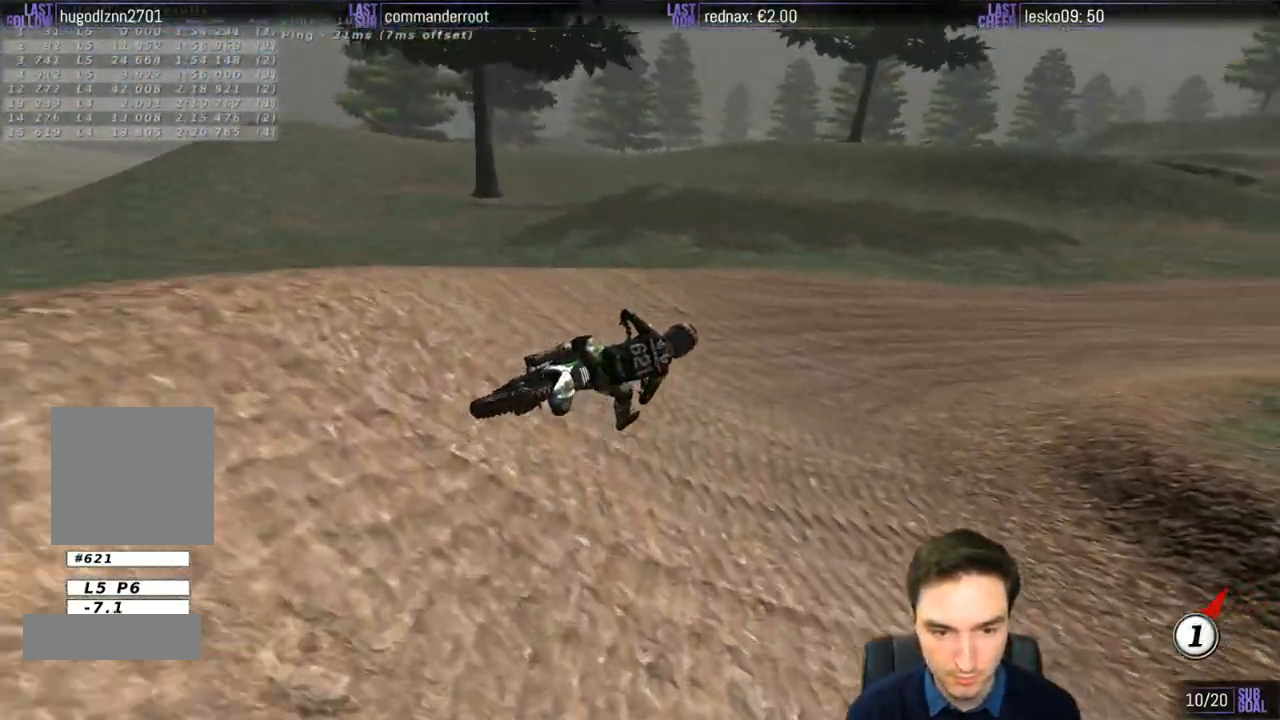
{"buttons": ["L1"], "left_stick": "center", "right_stick": "center", "events": [[67, "R2", "up"], [233, "left_stick", "left"], [500, "left_stick", "center"]]}
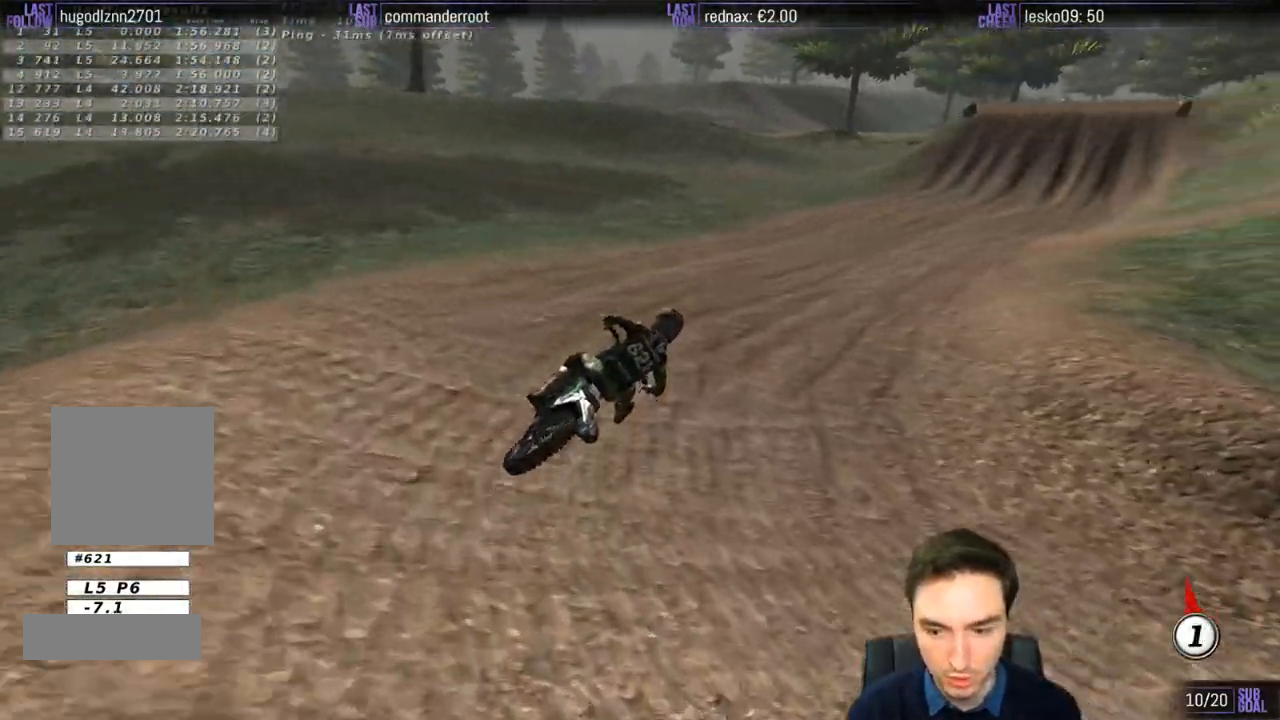
{"buttons": ["L1", "R2"], "left_stick": "center", "right_stick": "center", "events": [[67, "R2", "down"], [133, "left_stick", "left"], [300, "left_stick", "center"], [433, "B", "down"], [500, "B", "up"]]}
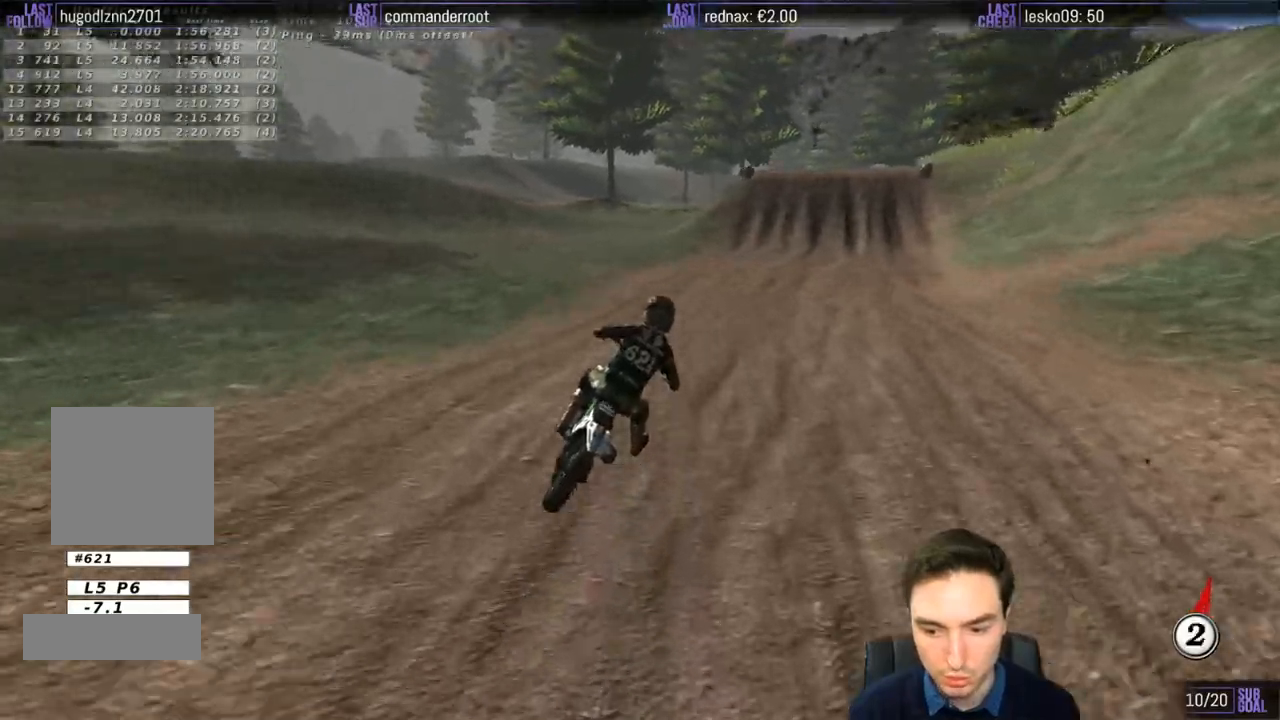
{"buttons": ["L1", "R2"], "left_stick": "center", "right_stick": "center", "events": [[400, "left_stick", "left"], [467, "left_stick", "center"]]}
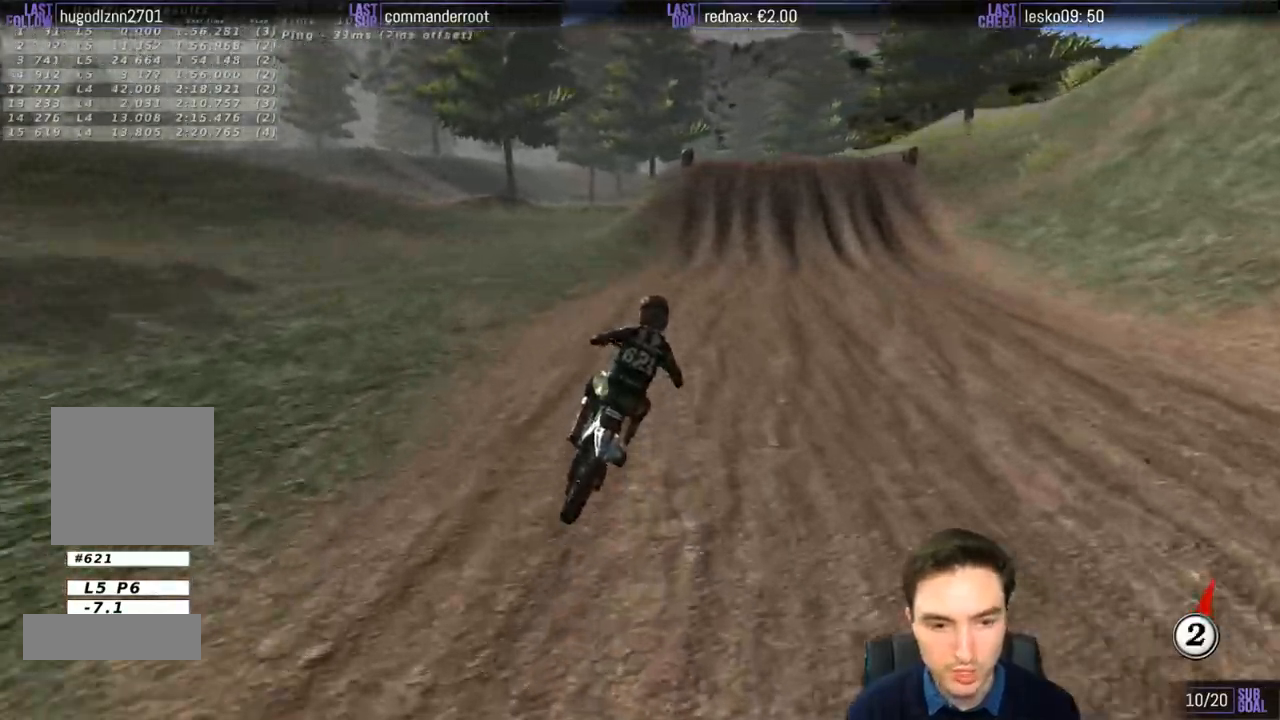
{"buttons": ["L1", "R2"], "left_stick": "center", "right_stick": "center", "events": [[33, "B", "down"], [133, "B", "up"]]}
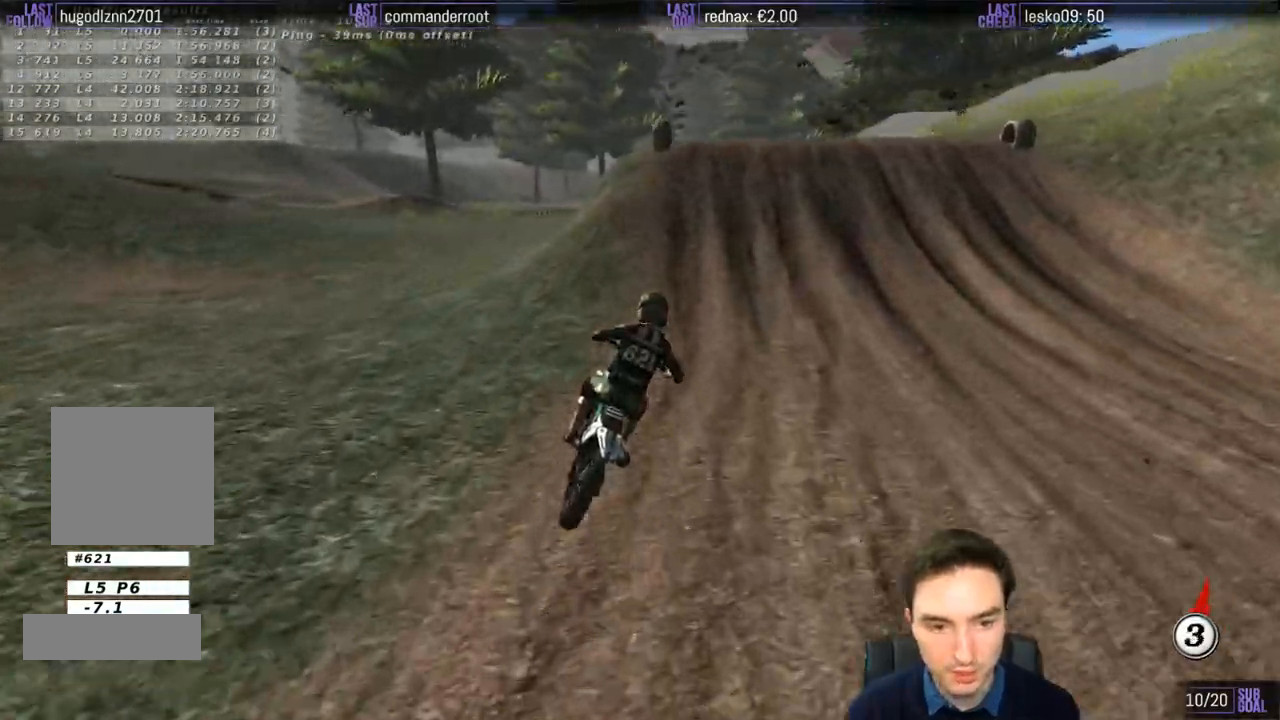
{"buttons": ["R2"], "left_stick": "down", "right_stick": "center", "events": [[67, "left_stick", "left"], [233, "left_stick", "center"], [267, "L1", "up"], [267, "R2", "up"], [367, "left_stick", "down"], [500, "R2", "down"]]}
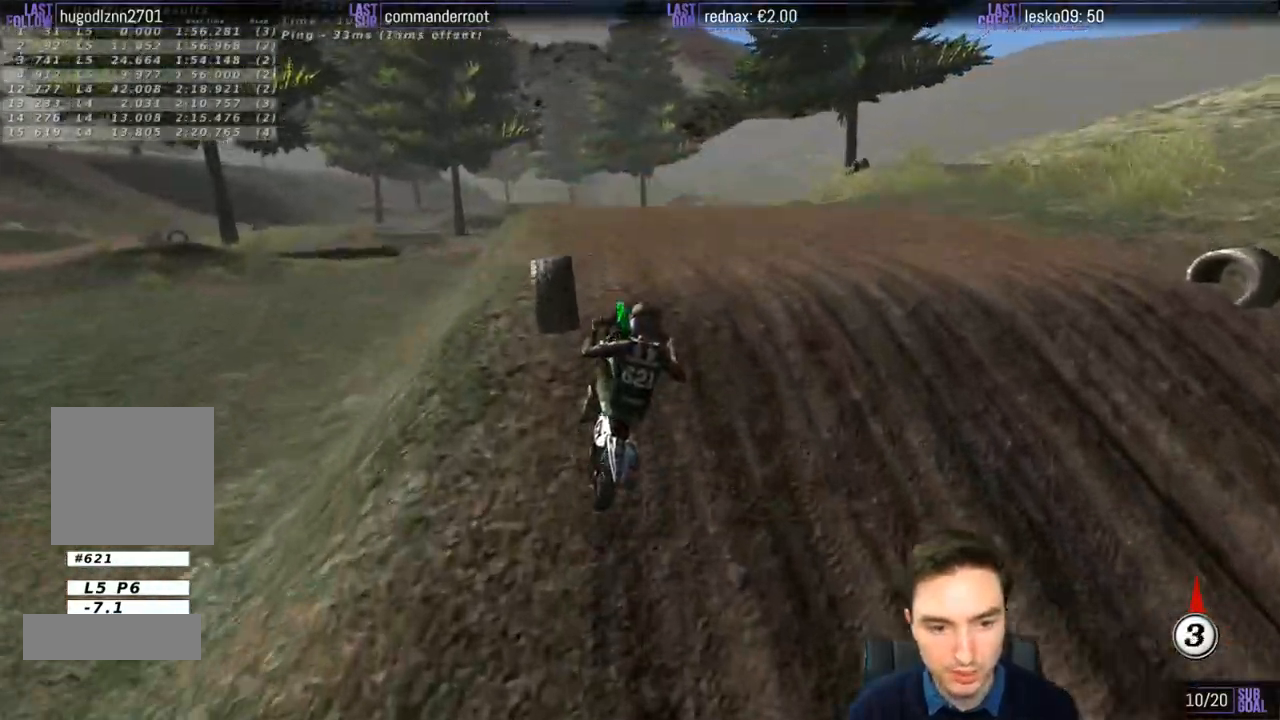
{"buttons": [], "left_stick": "right", "right_stick": "center", "events": [[33, "left_stick", "down-right"], [100, "R2", "up"], [483, "left_stick", "right"]]}
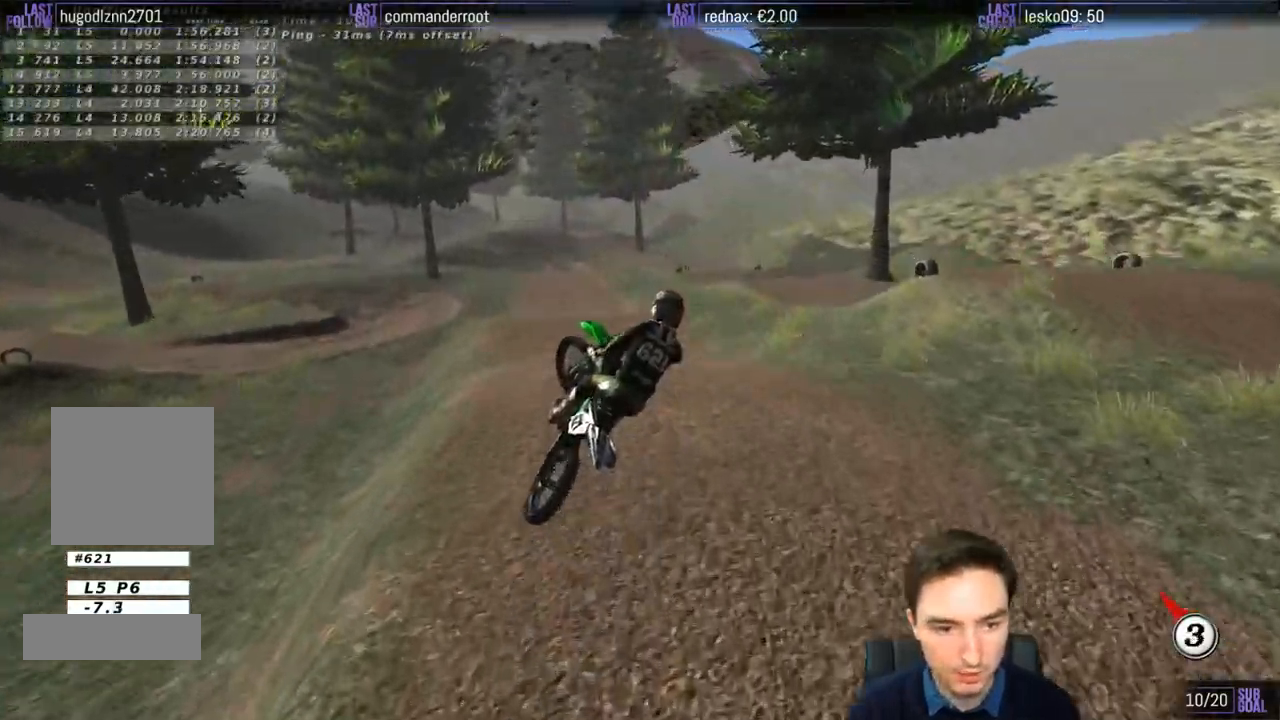
{"buttons": ["R2"], "left_stick": "right", "right_stick": "center", "events": [[167, "R2", "down"], [367, "R2", "up"], [467, "R2", "down"]]}
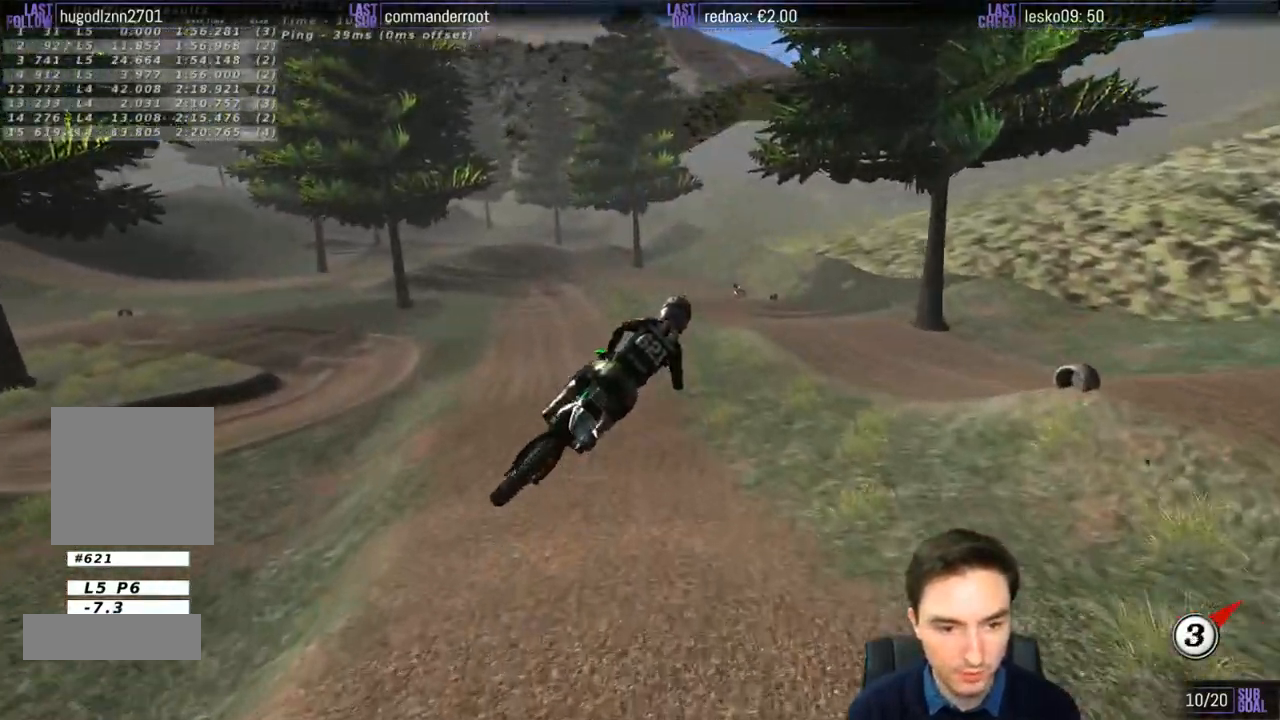
{"buttons": ["R2"], "left_stick": "up-right", "right_stick": "center", "events": [[400, "left_stick", "up-right"]]}
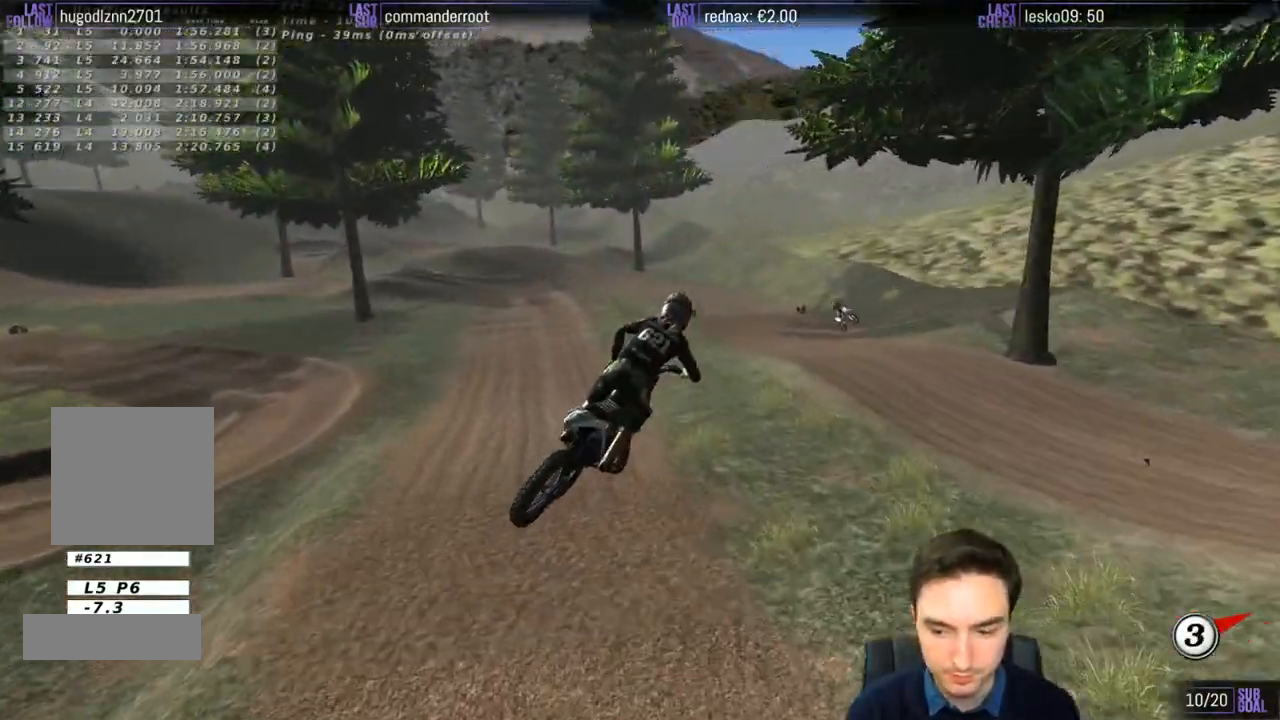
{"buttons": ["R2"], "left_stick": "up", "right_stick": "center", "events": [[100, "left_stick", "up"]]}
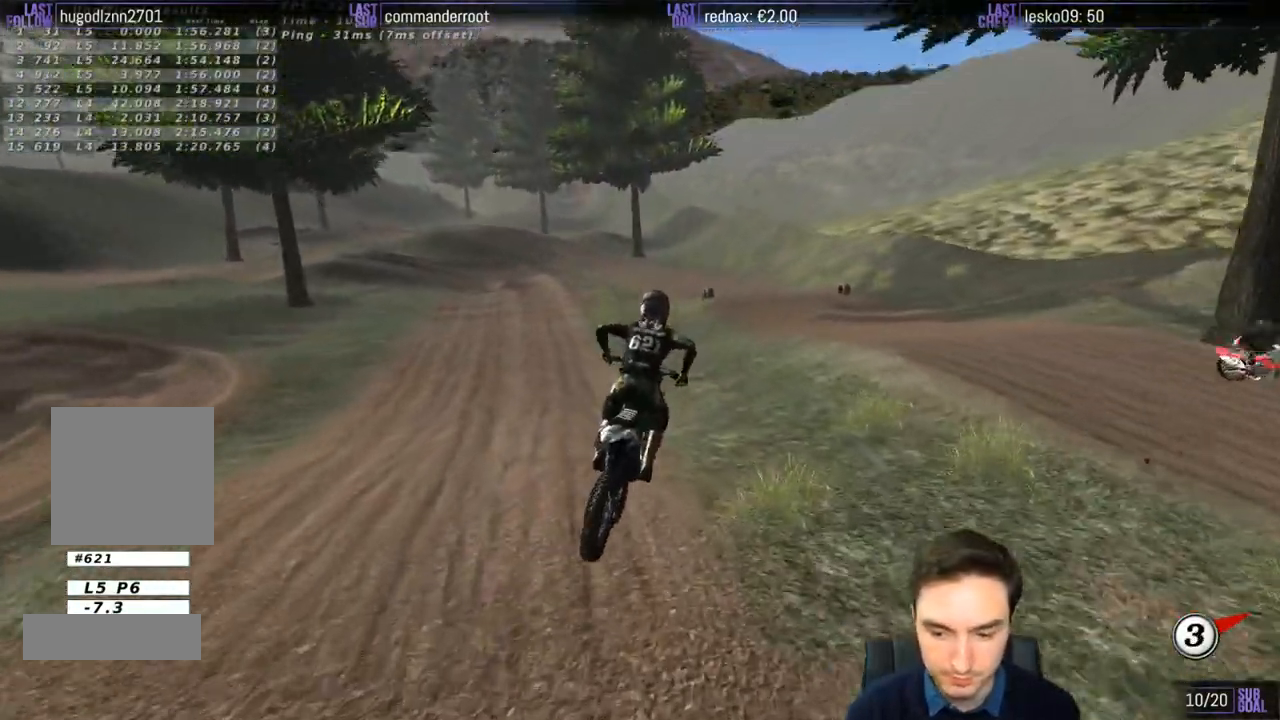
{"buttons": ["R2"], "left_stick": "left", "right_stick": "center", "events": [[100, "left_stick", "center"], [400, "left_stick", "left"]]}
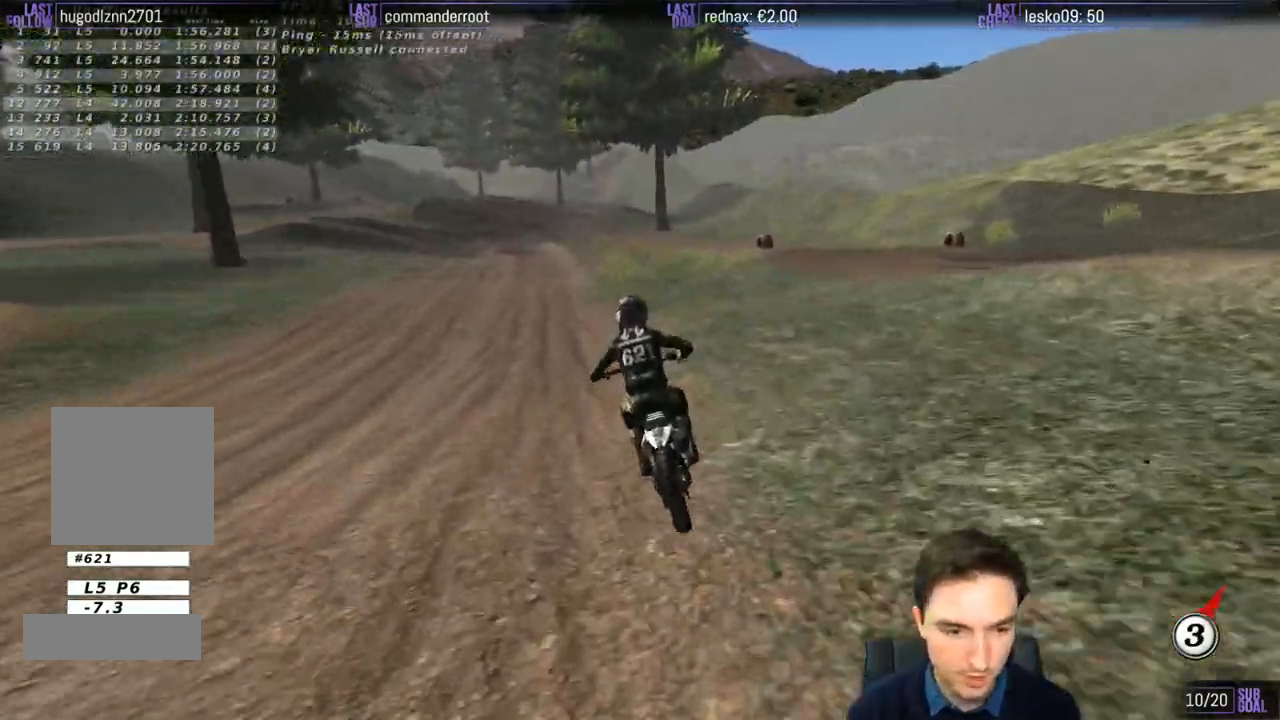
{"buttons": [], "left_stick": "center", "right_stick": "center", "events": [[300, "R2", "up"], [300, "left_stick", "center"]]}
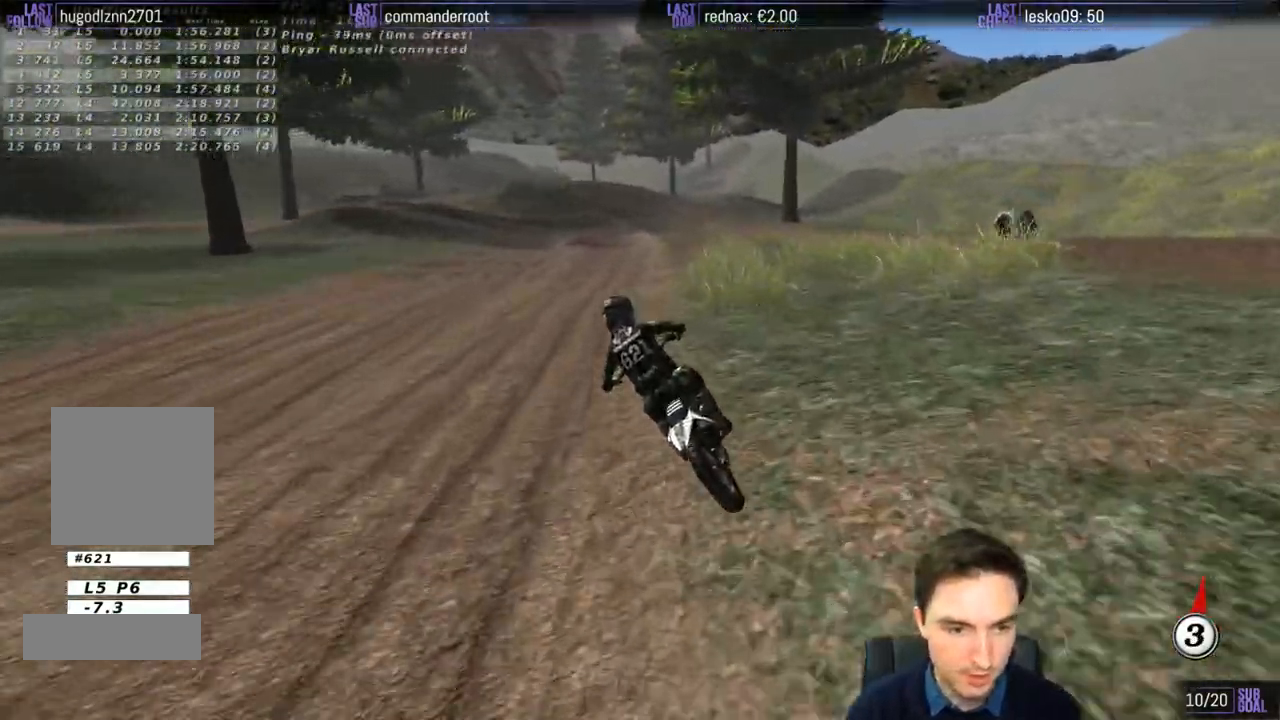
{"buttons": [], "left_stick": "center", "right_stick": "center", "events": [[200, "left_stick", "right"], [267, "R2", "down"], [400, "R2", "up"], [433, "left_stick", "center"]]}
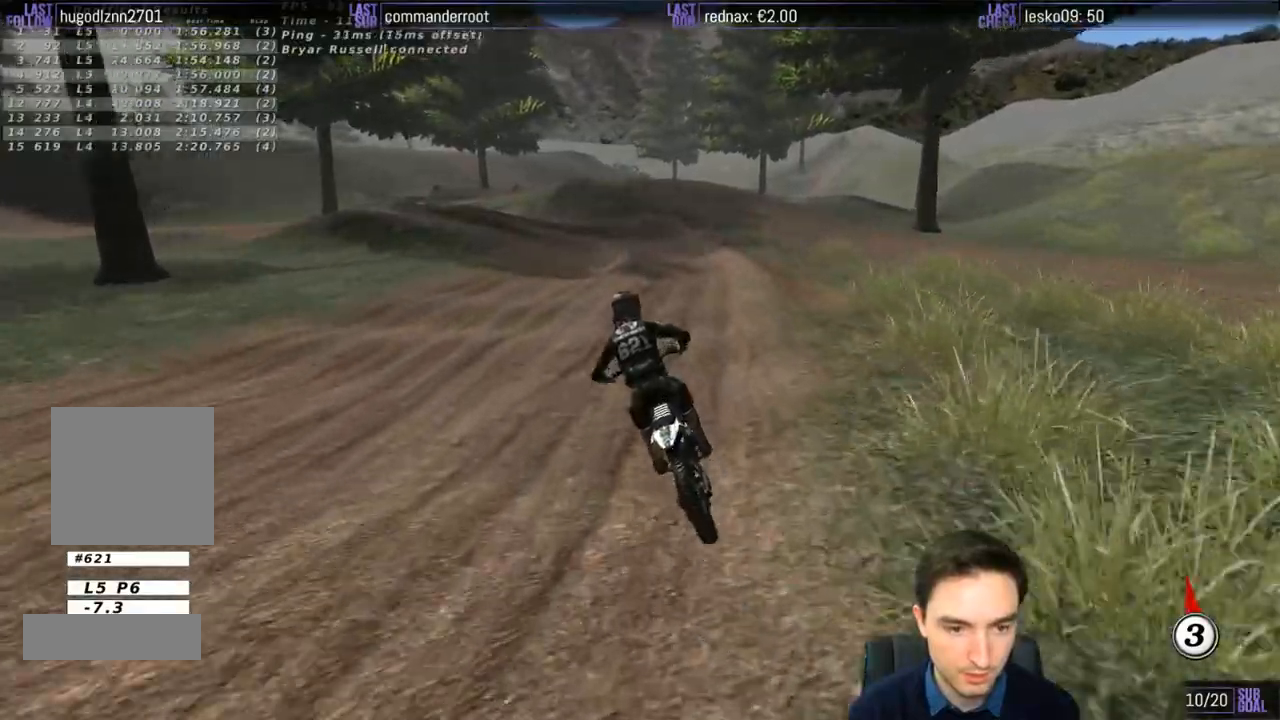
{"buttons": ["X"], "left_stick": "down-left", "right_stick": "center", "events": [[233, "X", "down"], [333, "X", "up"], [433, "left_stick", "down-left"], [467, "X", "down"]]}
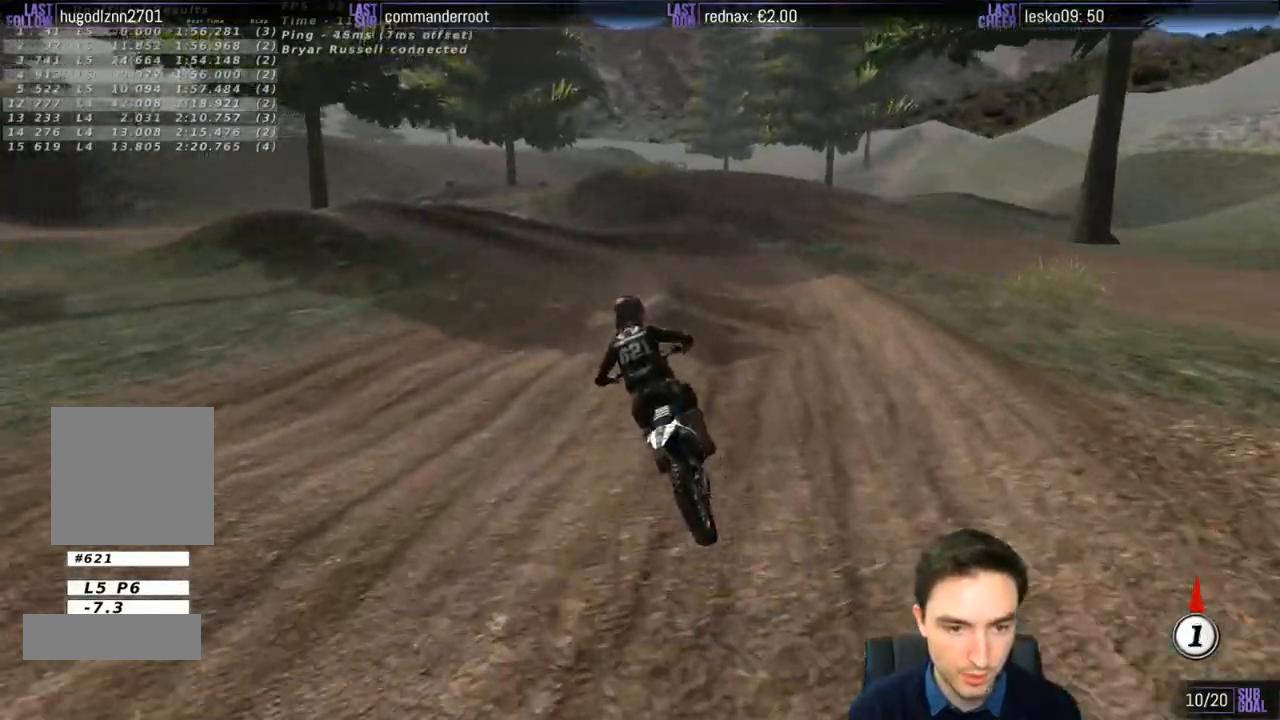
{"buttons": [], "left_stick": "down-left", "right_stick": "center", "events": [[67, "X", "up"]]}
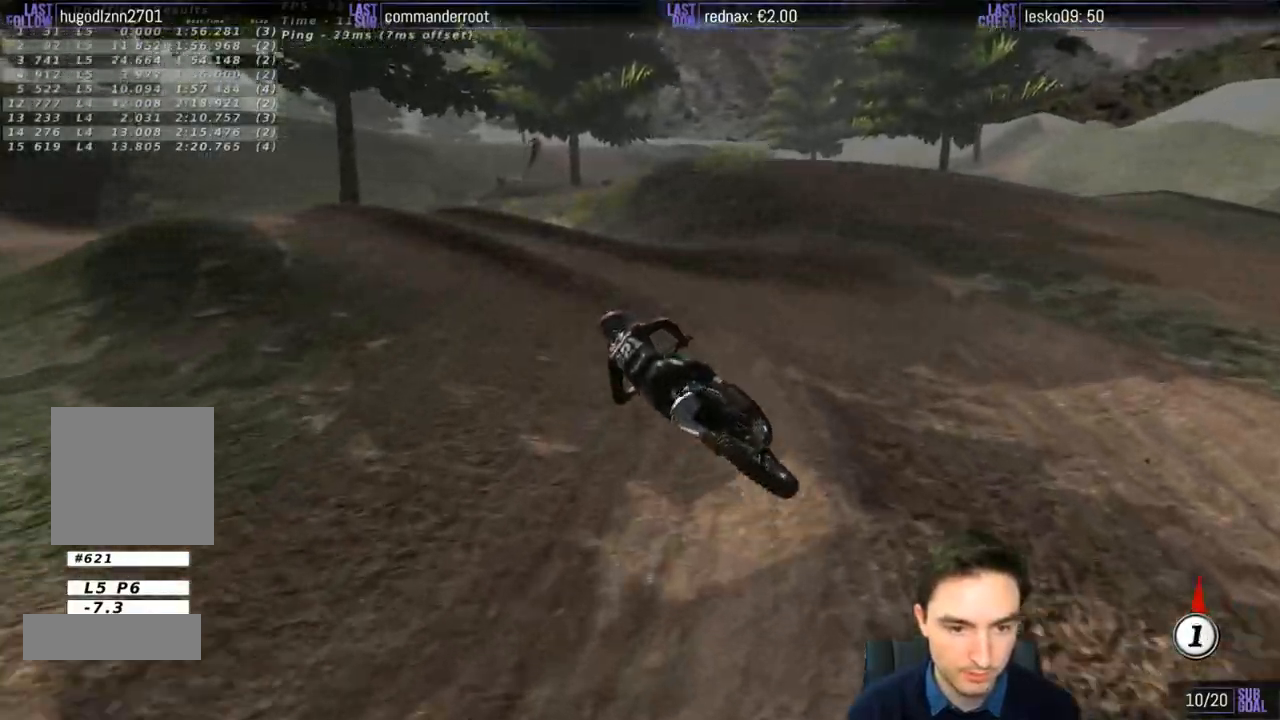
{"buttons": ["R2"], "left_stick": "center", "right_stick": "center", "events": [[67, "R2", "down"], [267, "left_stick", "center"], [433, "B", "down"], [500, "B", "up"]]}
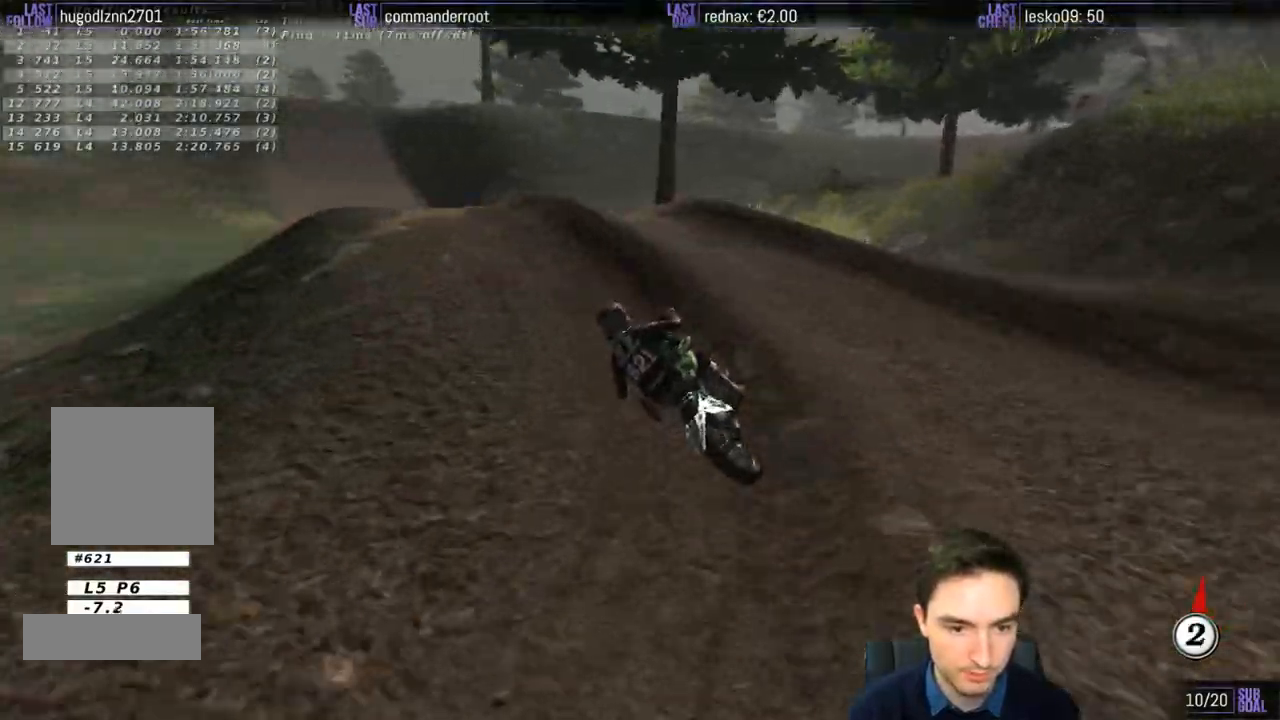
{"buttons": ["R2"], "left_stick": "left", "right_stick": "center", "events": [[100, "left_stick", "right"], [300, "left_stick", "center"], [433, "left_stick", "down-left"], [500, "left_stick", "left"]]}
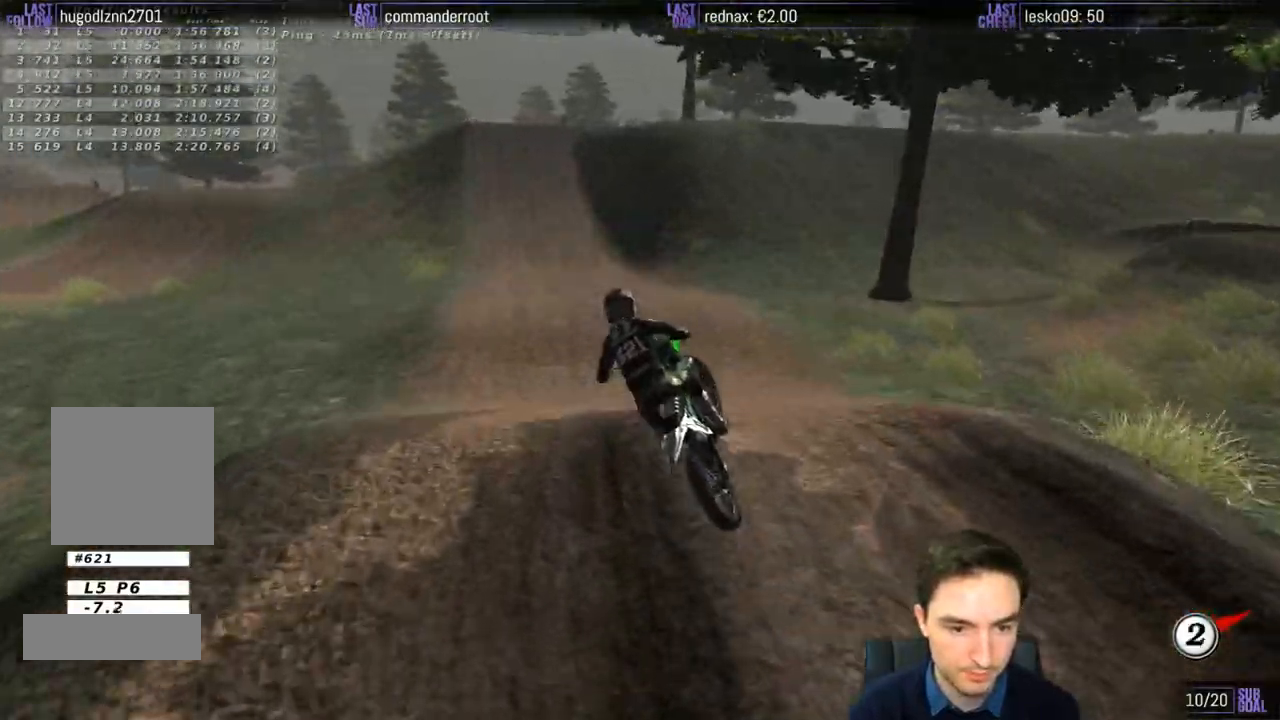
{"buttons": ["R2"], "left_stick": "left", "right_stick": "center", "events": [[33, "R2", "up"], [333, "R2", "down"]]}
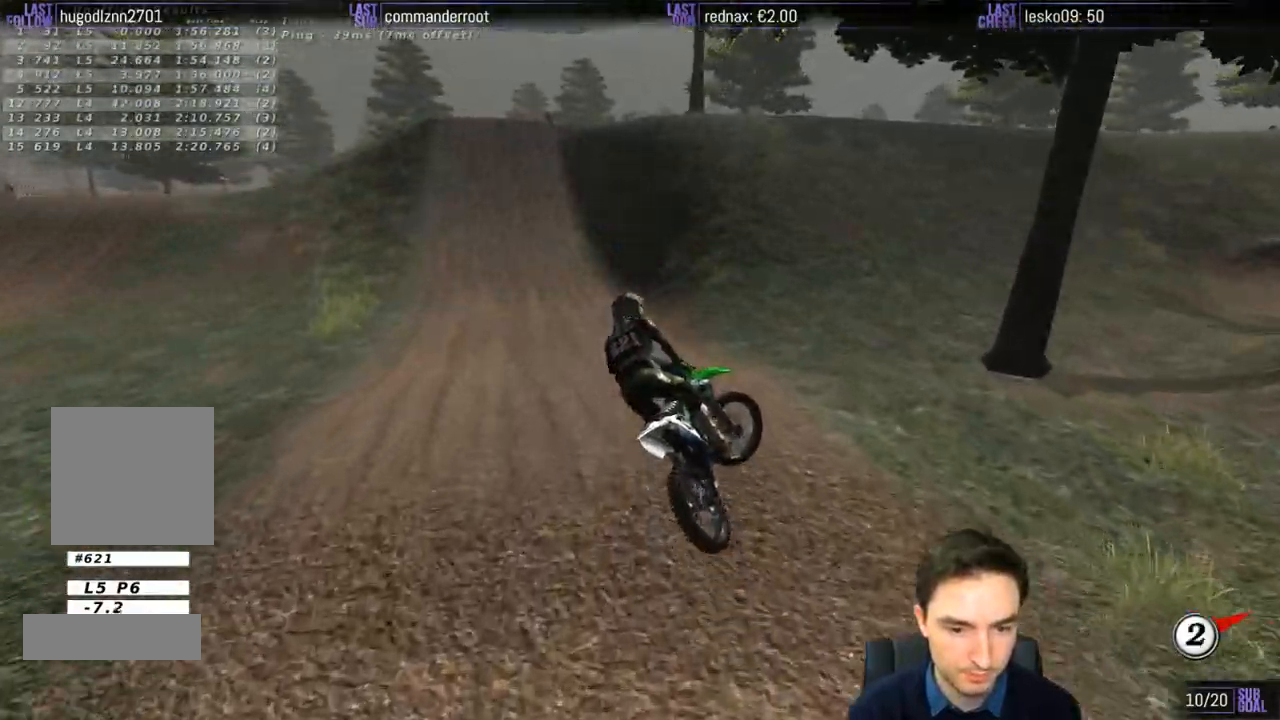
{"buttons": ["L1", "R2"], "left_stick": "center", "right_stick": "center", "events": [[67, "L1", "down"], [100, "left_stick", "down-right"], [200, "left_stick", "right"], [500, "left_stick", "center"]]}
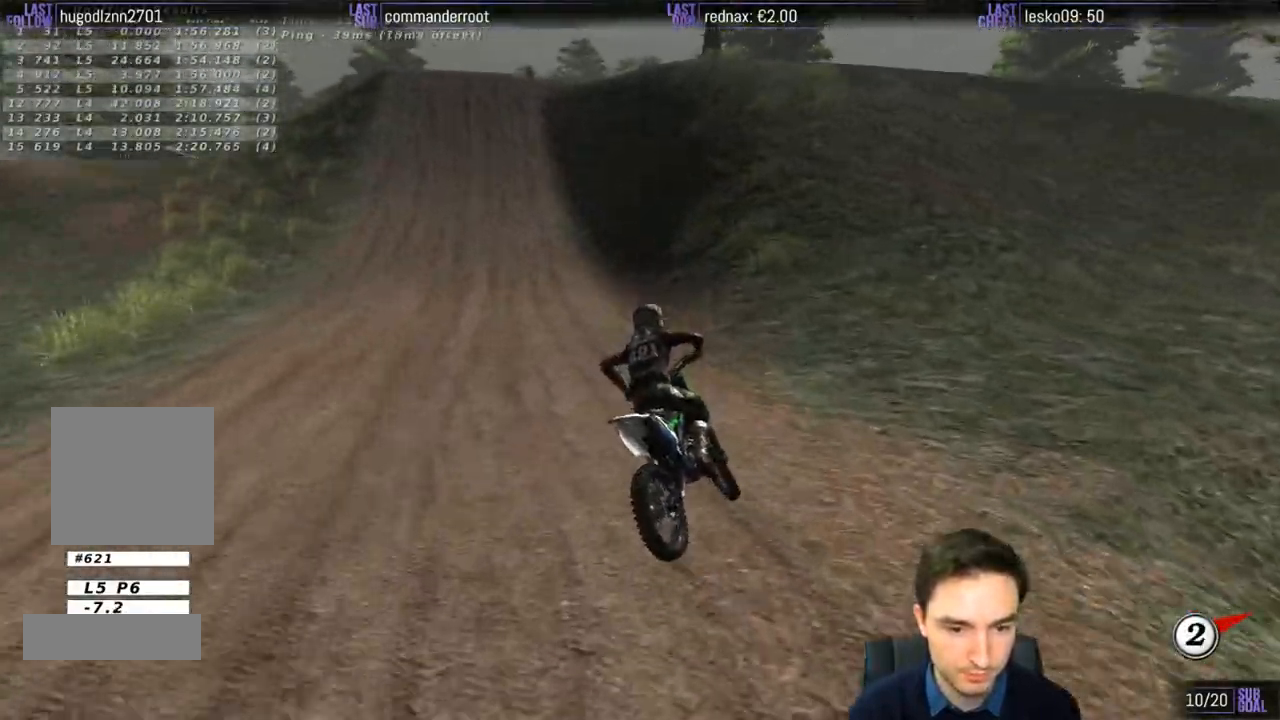
{"buttons": ["B", "L1", "R2"], "left_stick": "right", "right_stick": "center", "events": [[233, "left_stick", "left"], [400, "B", "down"], [400, "left_stick", "center"], [467, "left_stick", "right"]]}
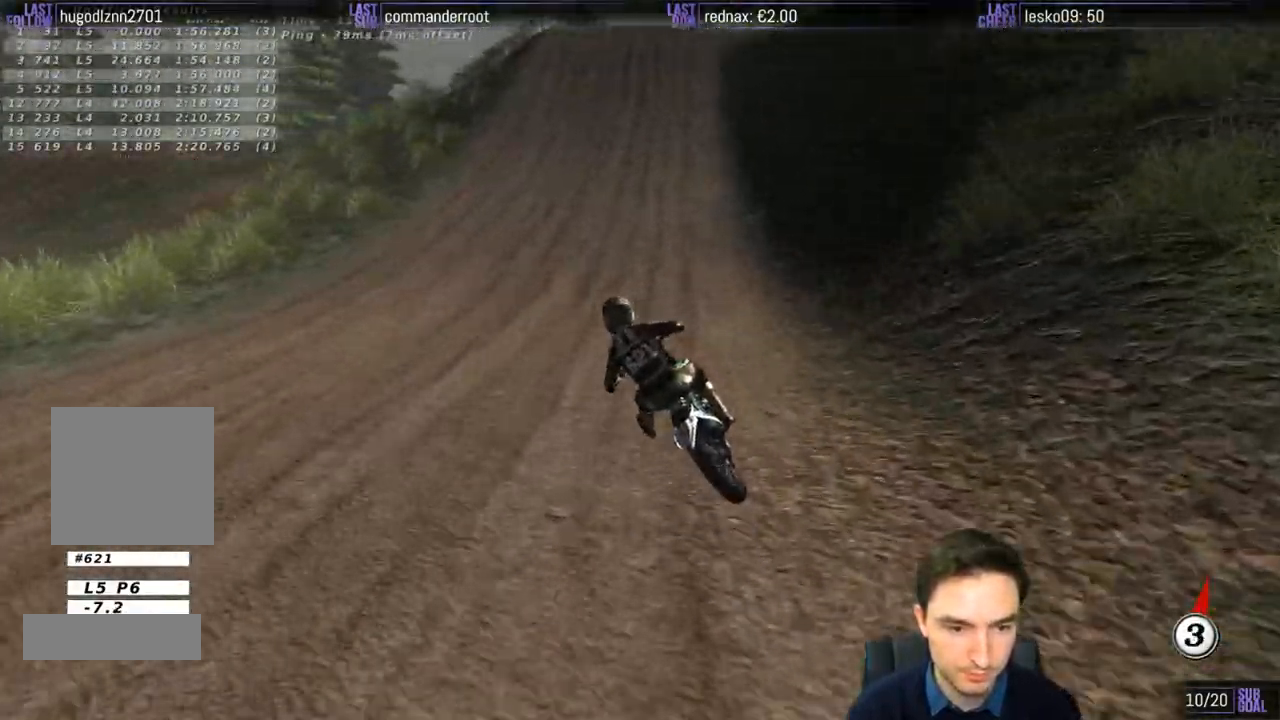
{"buttons": ["L1", "R2"], "left_stick": "center", "right_stick": "center", "events": [[33, "B", "up"], [367, "left_stick", "center"]]}
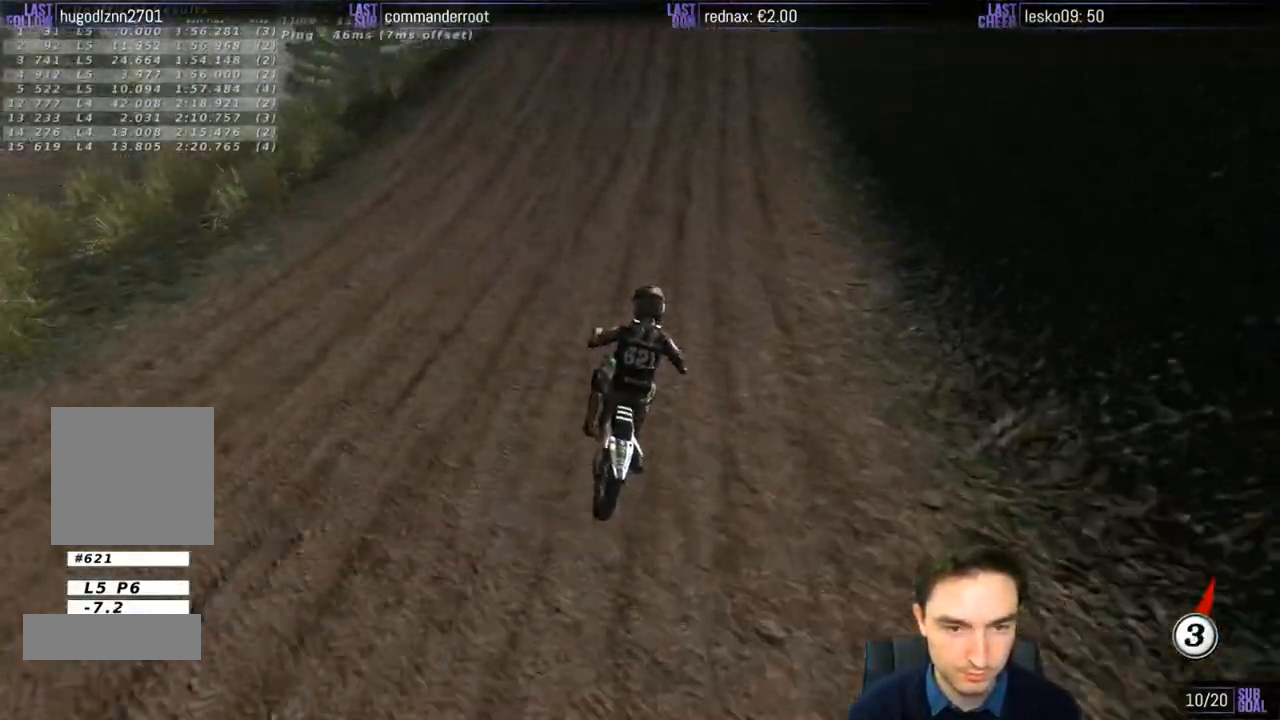
{"buttons": [], "left_stick": "center", "right_stick": "center", "events": [[233, "left_stick", "left"], [400, "R2", "up"], [433, "L1", "up"], [433, "left_stick", "center"]]}
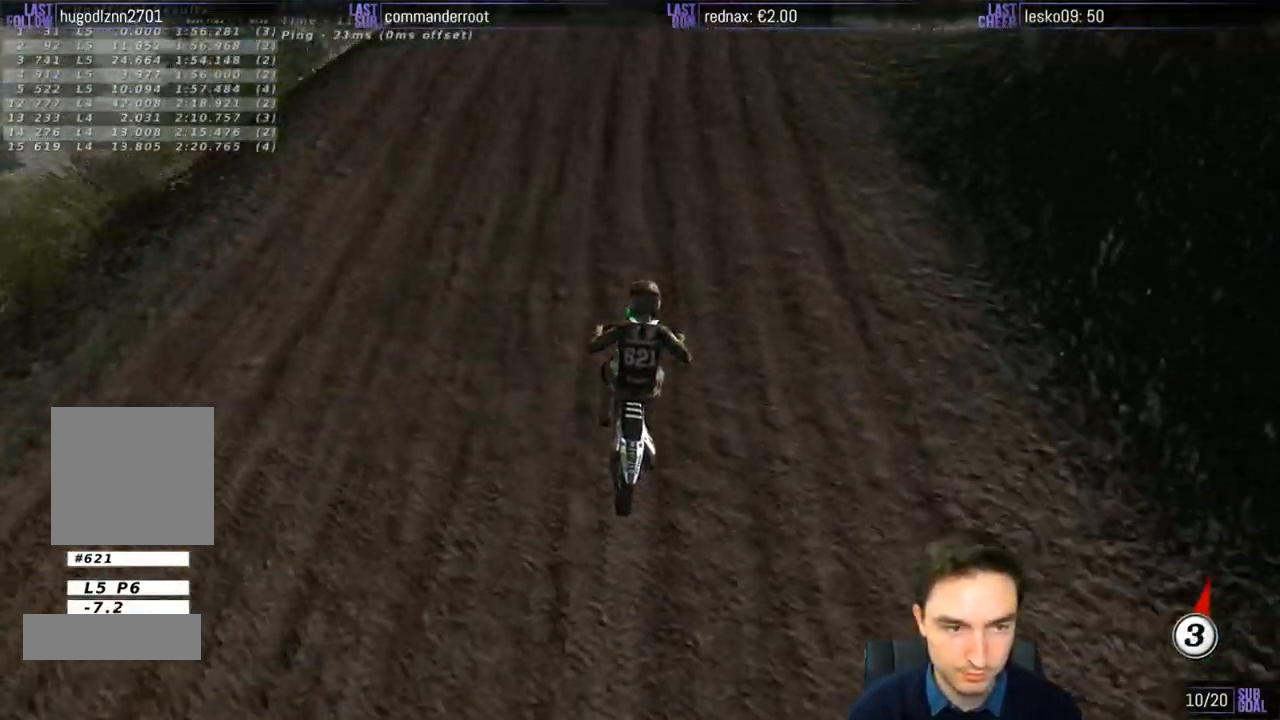
{"buttons": ["L1", "R2"], "left_stick": "down", "right_stick": "center", "events": [[67, "left_stick", "up"], [100, "R2", "down"], [333, "left_stick", "down"], [500, "L1", "down"]]}
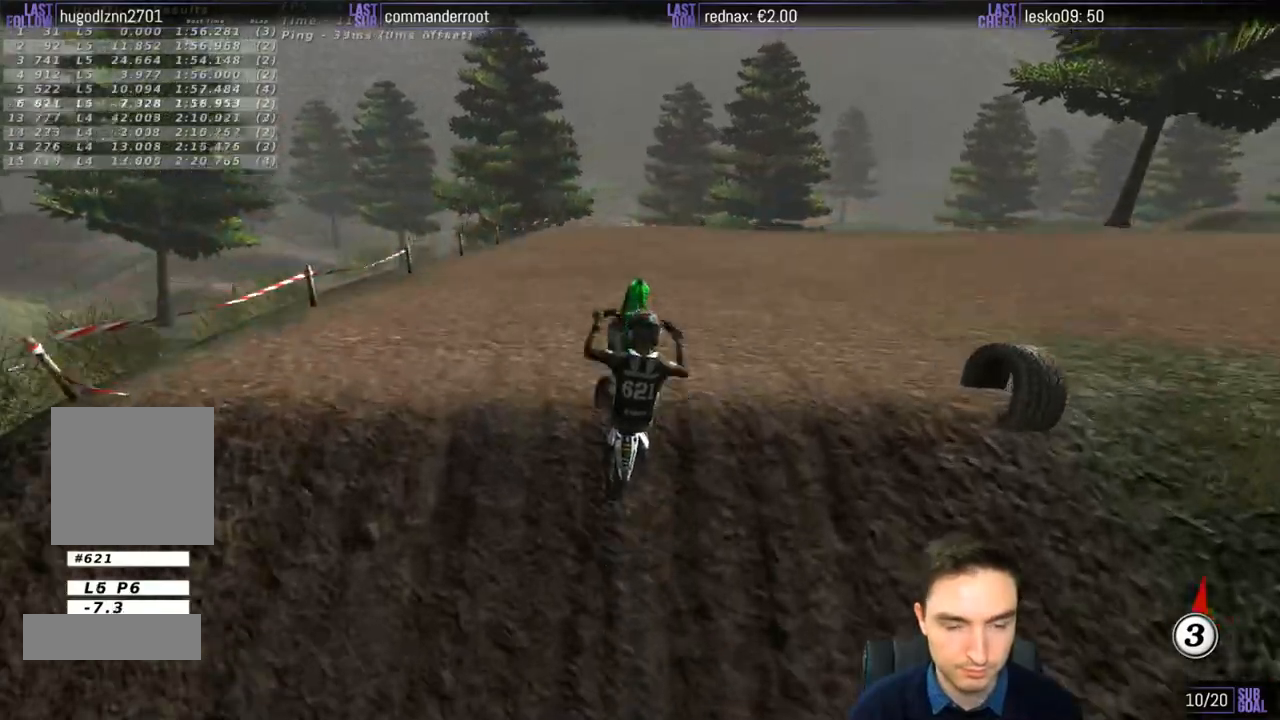
{"buttons": ["L1", "R2"], "left_stick": "down", "right_stick": "center", "events": []}
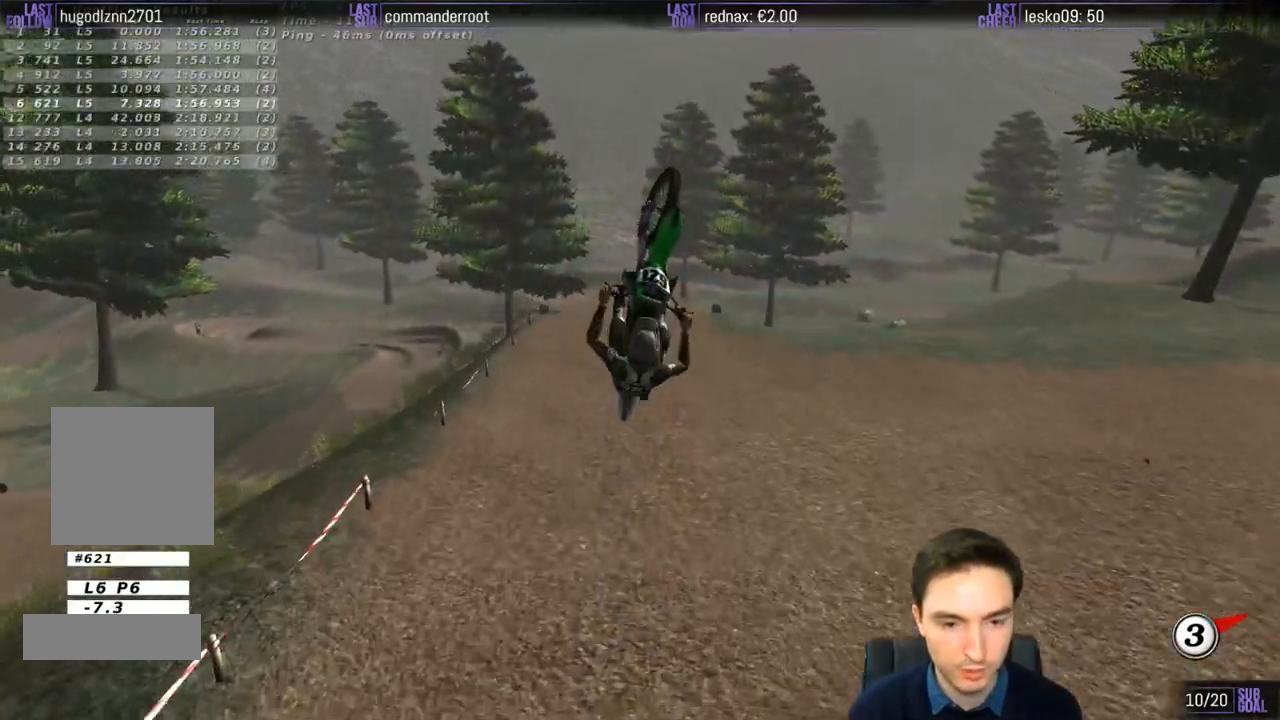
{"buttons": [], "left_stick": "down", "right_stick": "center", "events": [[267, "L1", "up"], [500, "R2", "up"]]}
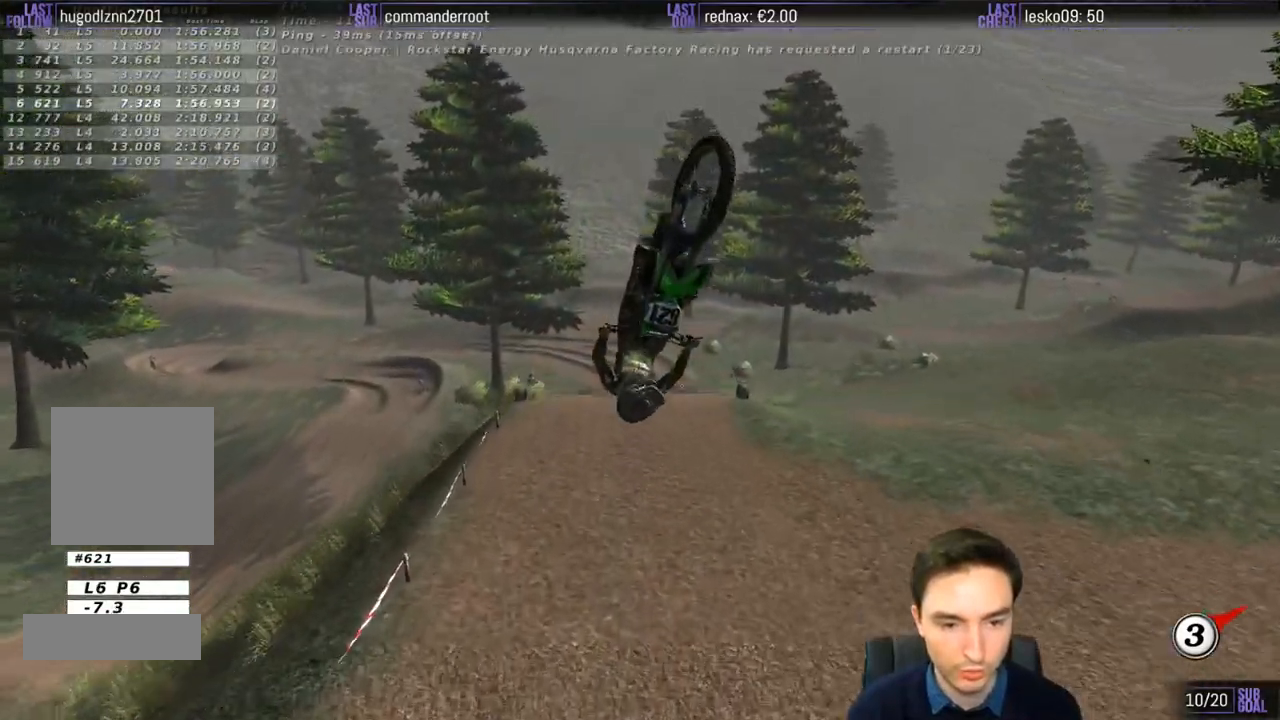
{"buttons": [], "left_stick": "down", "right_stick": "center", "events": []}